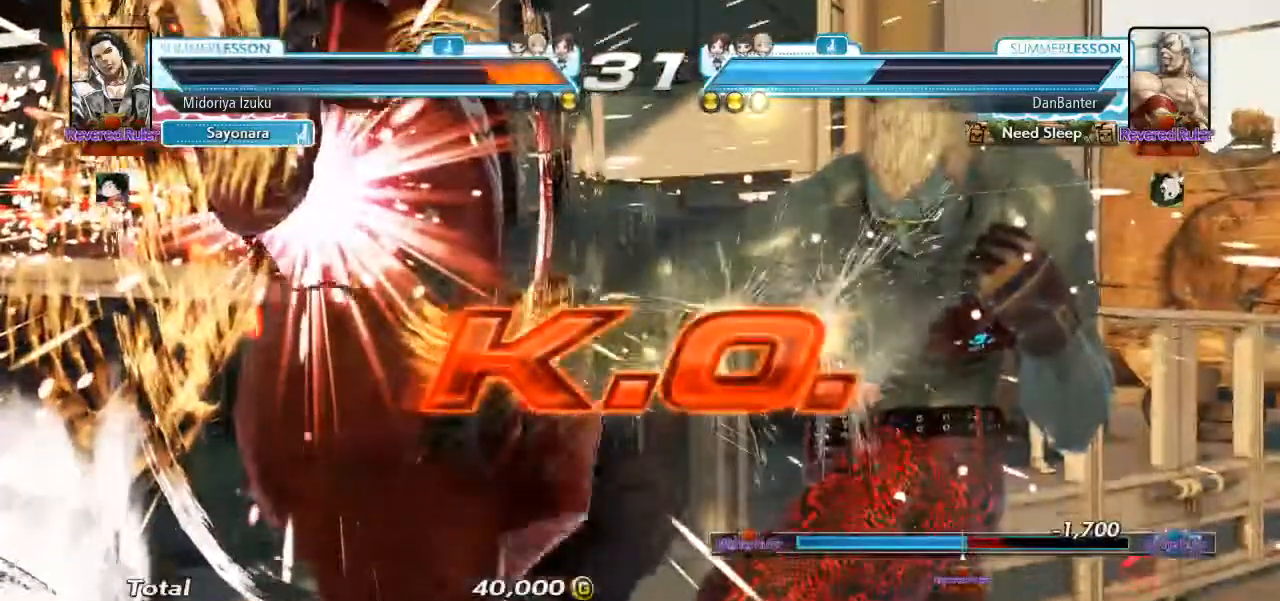
Gameplay with a controller (arcade stick); each line is a JSON object with the inputs held at the frame after it. "events" lists button and stick changes between this image and that frame as [ms after this image, input, new state], when the widget could be followed in between. Not read: L3 R3.
{"buttons": [], "left_stick": "center", "events": []}
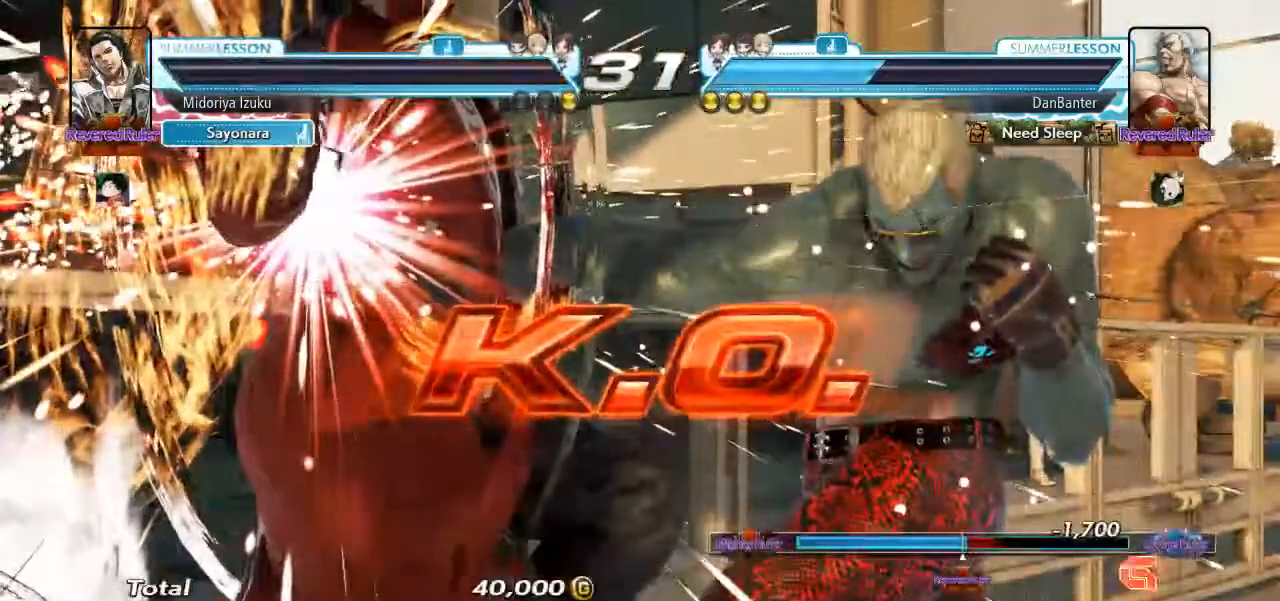
{"buttons": [], "left_stick": "center", "events": [[50, "CROSS", "down"], [50, "SQUARE", "down"], [50, "TRIANGLE", "down"], [117, "CROSS", "up"], [117, "SQUARE", "up"], [117, "TRIANGLE", "up"]]}
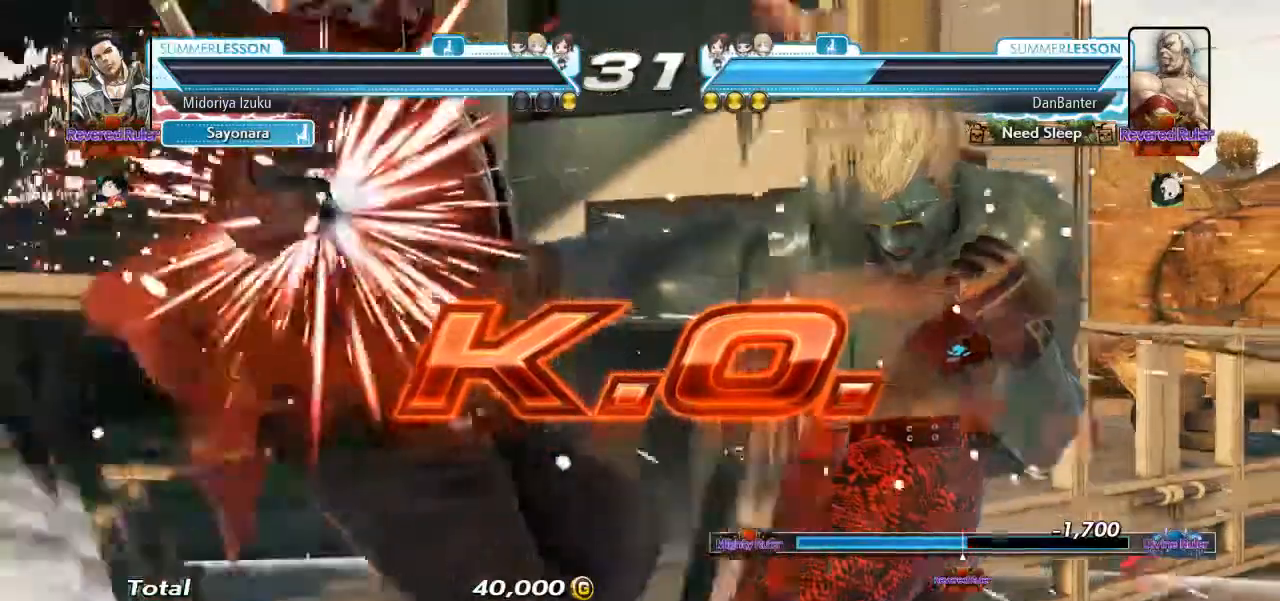
{"buttons": [], "left_stick": "center", "events": [[350, "TRIANGLE", "down"], [383, "SQUARE", "down"], [417, "CROSS", "down"], [417, "TRIANGLE", "up"], [450, "SQUARE", "up"], [483, "CROSS", "up"]]}
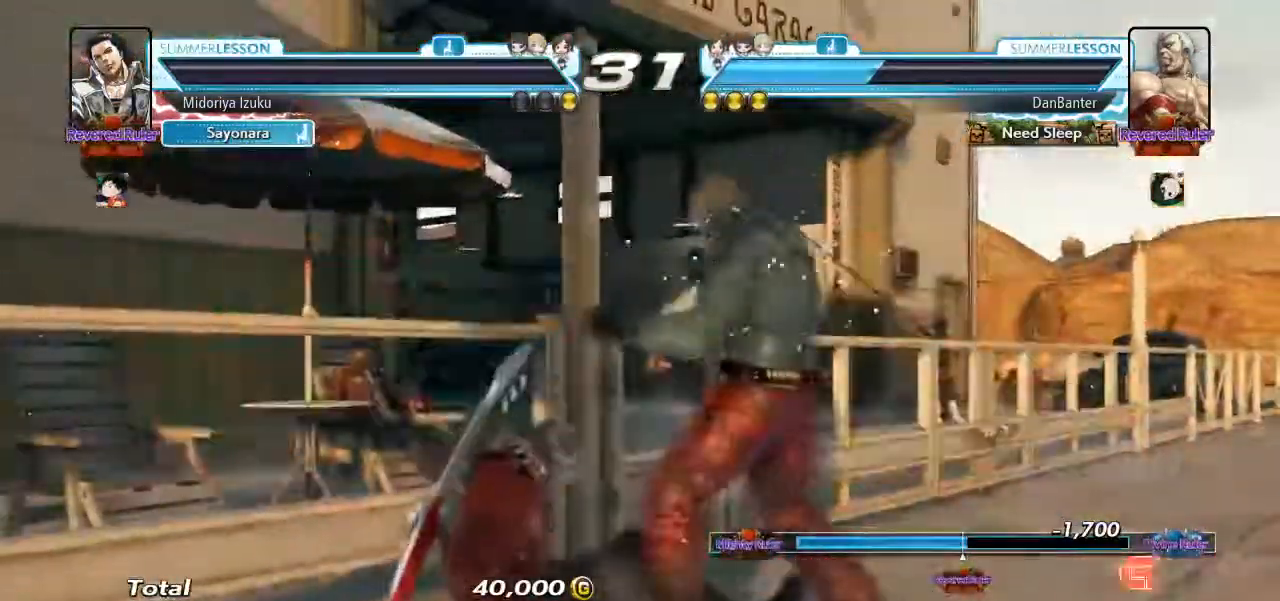
{"buttons": [], "left_stick": "center", "events": [[217, "CROSS", "down"], [317, "CROSS", "up"], [417, "CROSS", "down"], [483, "CROSS", "up"]]}
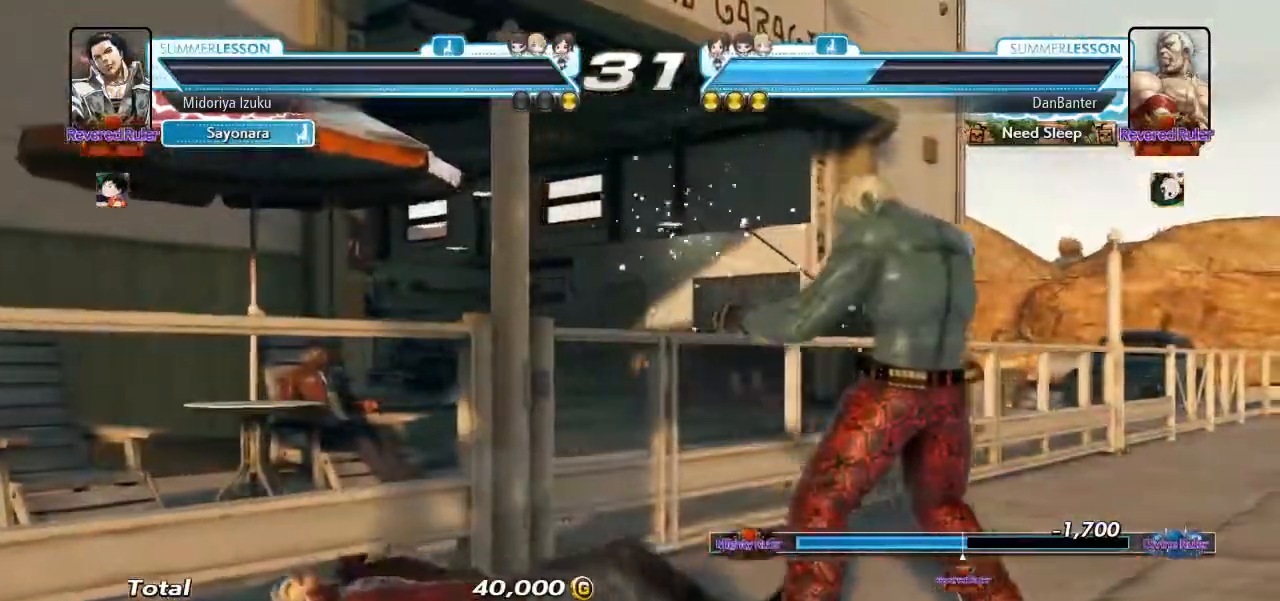
{"buttons": [], "left_stick": "center", "events": [[350, "CROSS", "down"], [417, "CROSS", "up"]]}
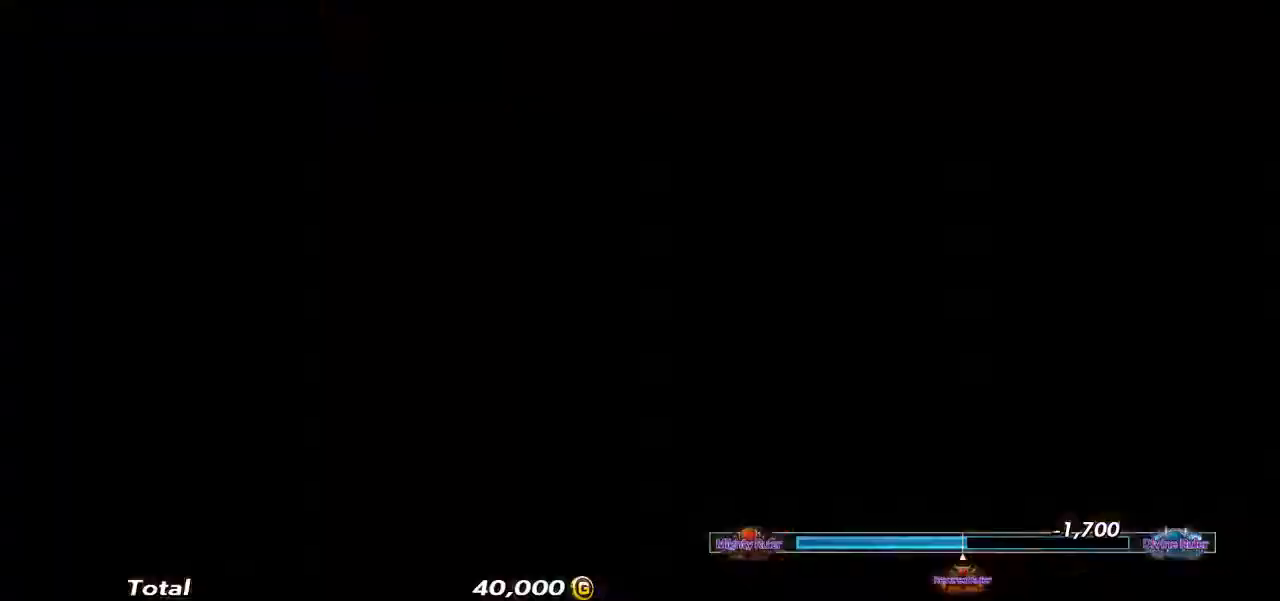
{"buttons": [], "left_stick": "center", "events": [[50, "CROSS", "down"], [117, "CROSS", "up"], [283, "CROSS", "down"], [383, "CROSS", "up"]]}
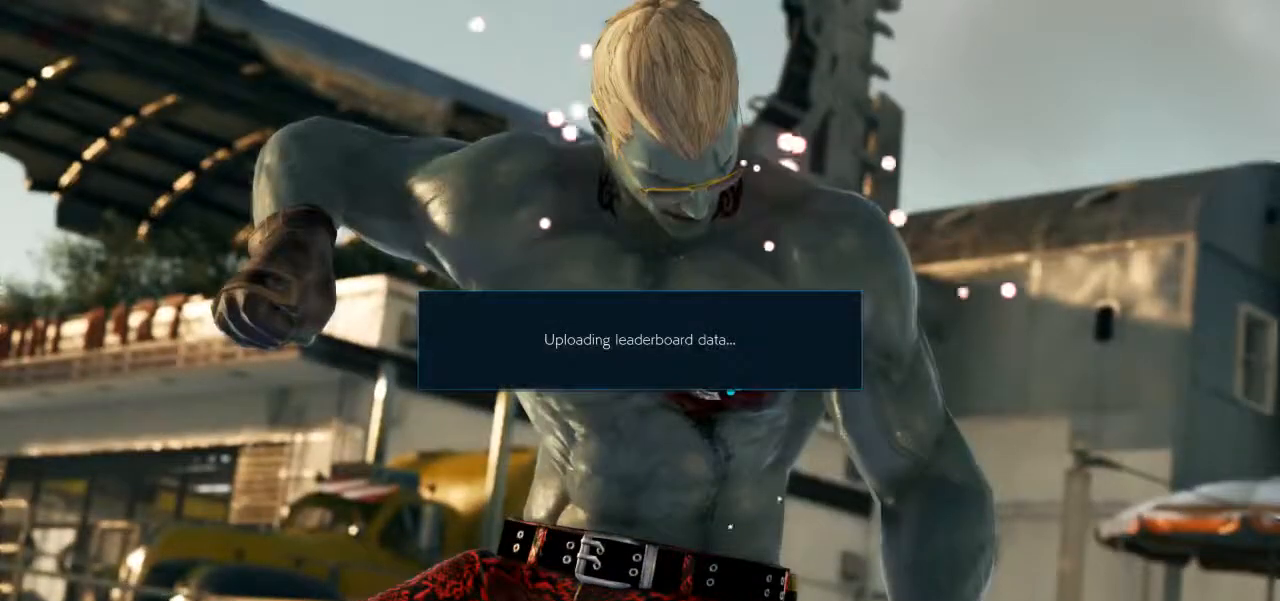
{"buttons": ["START"], "left_stick": "center", "events": [[17, "CROSS", "down"], [117, "CROSS", "up"], [250, "START", "down"], [317, "START", "up"], [350, "CROSS", "down"], [417, "CROSS", "up"], [417, "START", "down"]]}
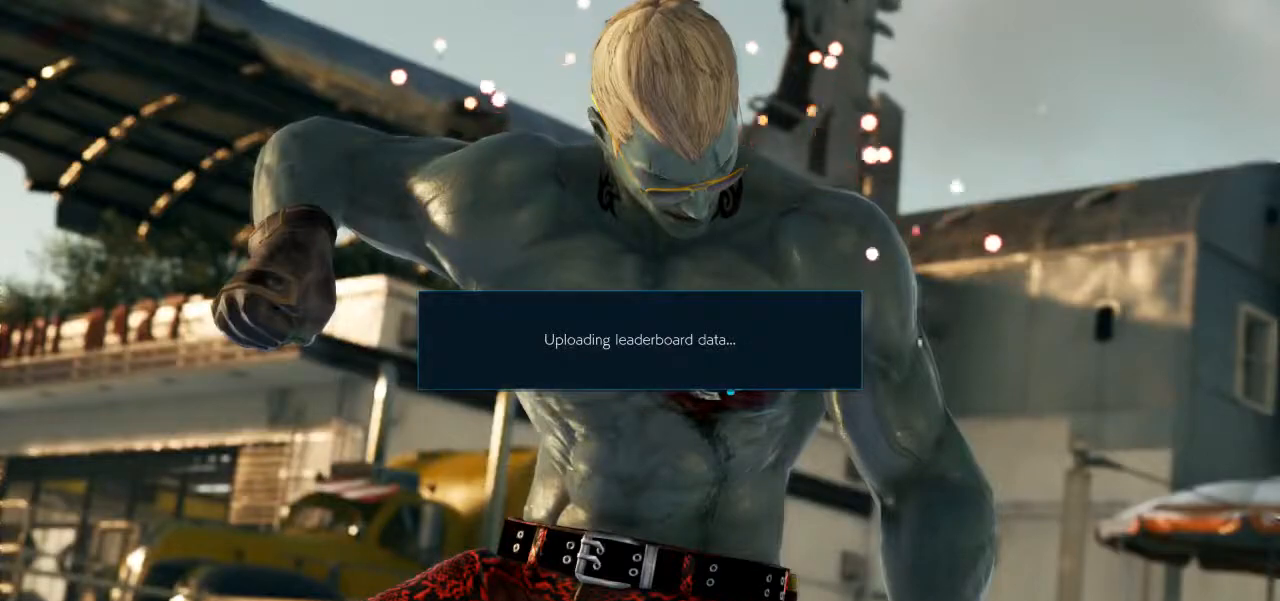
{"buttons": [], "left_stick": "center", "events": [[17, "START", "up"], [183, "START", "down"], [350, "START", "up"]]}
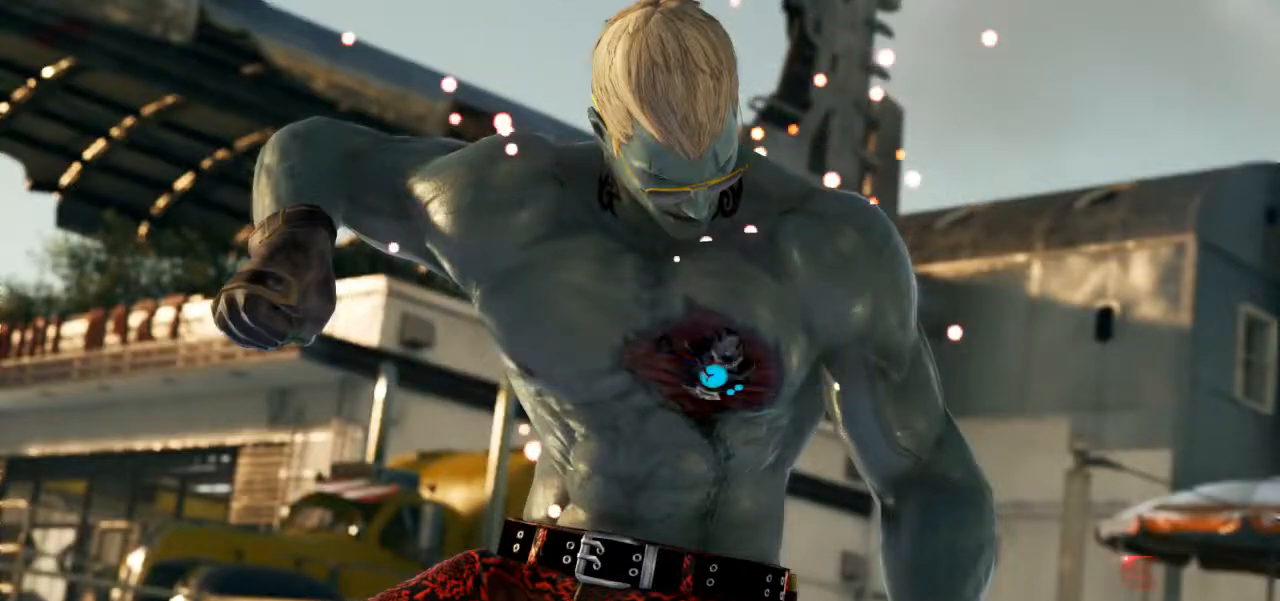
{"buttons": [], "left_stick": "center", "events": [[183, "START", "down"], [283, "START", "up"]]}
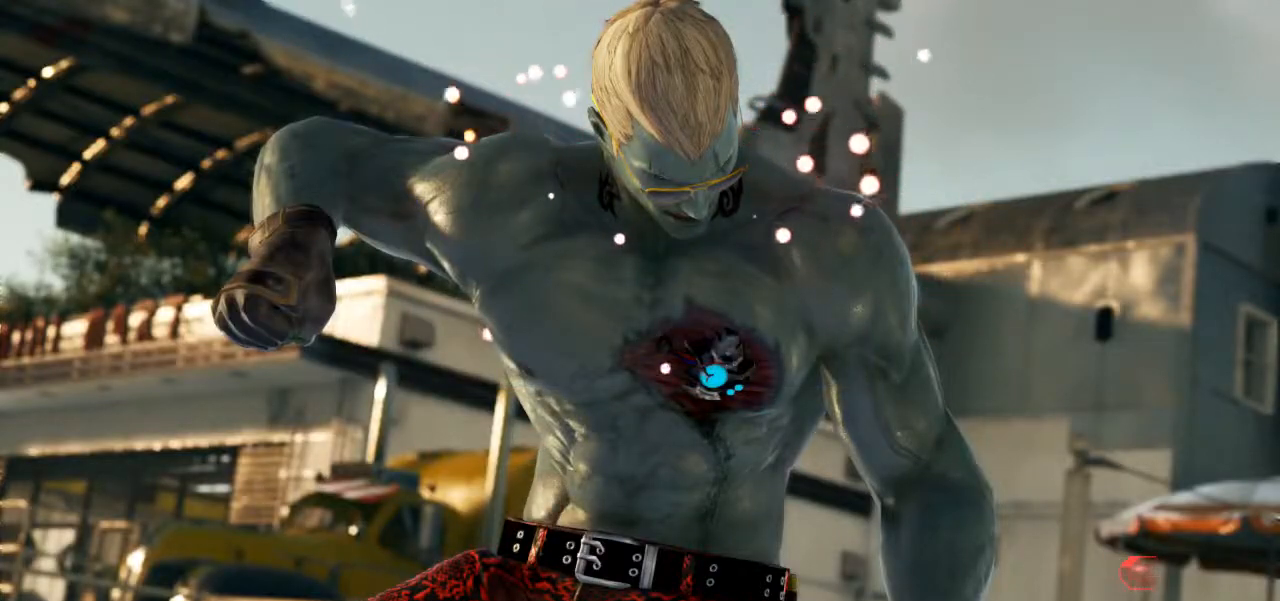
{"buttons": ["START"], "left_stick": "center", "events": [[17, "START", "down"], [117, "START", "up"], [483, "START", "down"]]}
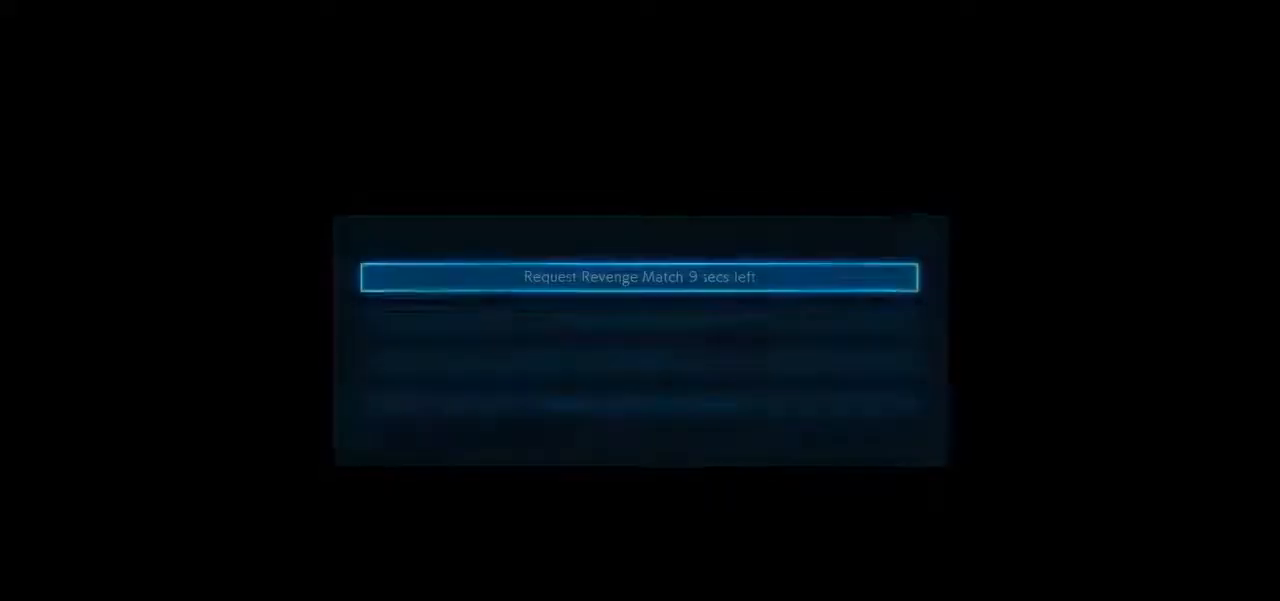
{"buttons": [], "left_stick": "center", "events": [[50, "START", "up"], [183, "CROSS", "down"], [283, "CROSS", "up"], [383, "START", "down"], [483, "START", "up"]]}